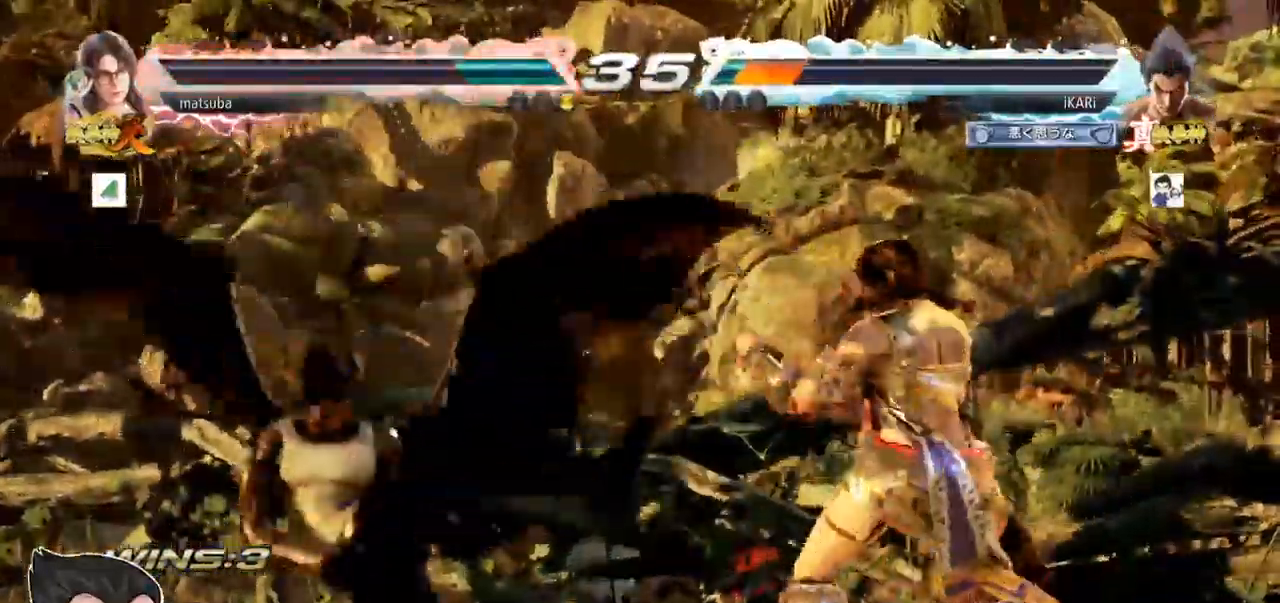
Gameplay with a controller (arcade stick); each line is a JSON object with the inputs held at the frame after it. "events" lists button and stick changes between this image and that frame as [ms after this image, input, new state], when the widget could be followed in between. Not read: L3 R3.
{"buttons": ["TRIANGLE"], "left_stick": "center", "events": [[251, "CIRCLE", "down"], [251, "CROSS", "down"], [351, "CIRCLE", "up"], [351, "CROSS", "up"], [501, "TRIANGLE", "down"]]}
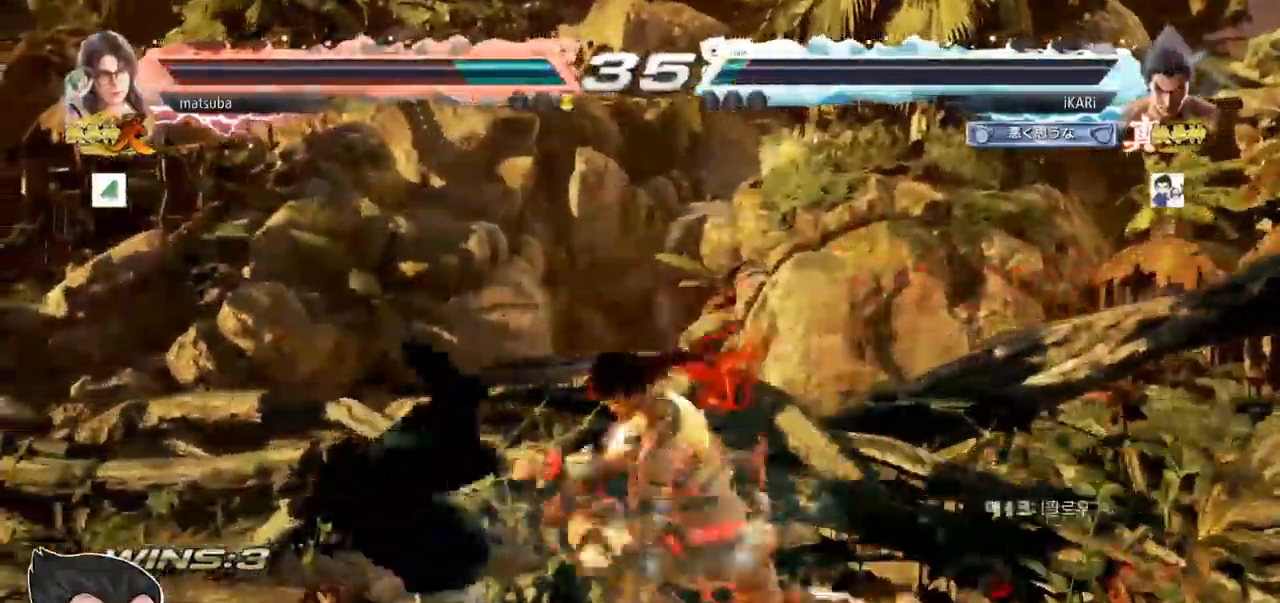
{"buttons": [], "left_stick": "right"}
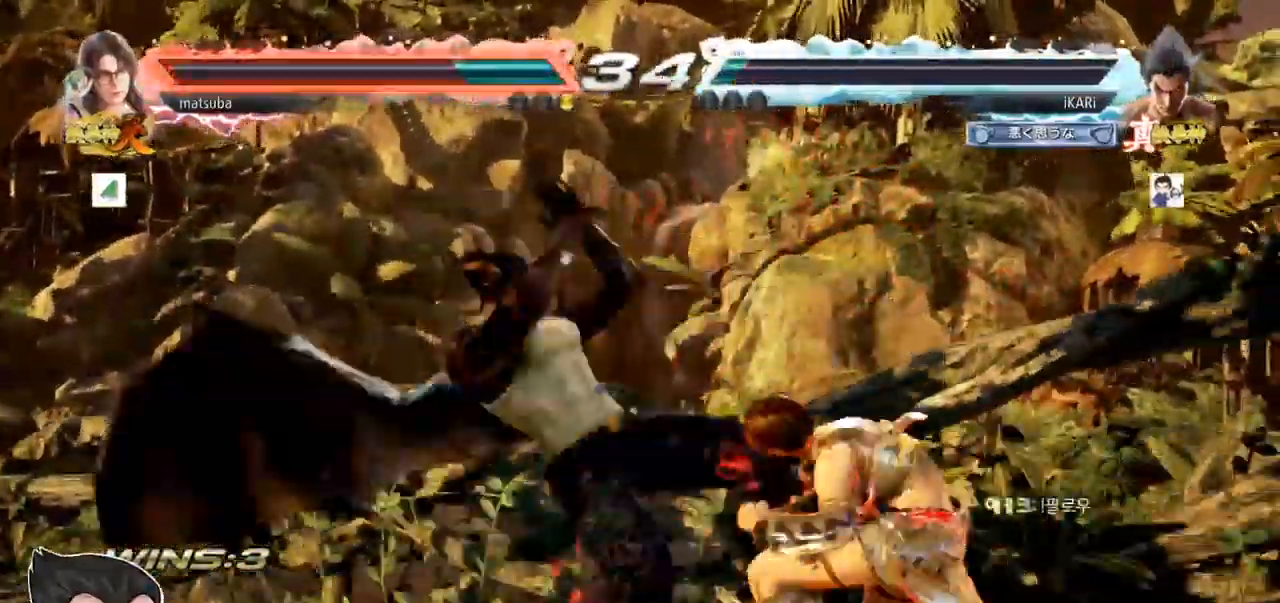
{"buttons": [], "left_stick": "left"}
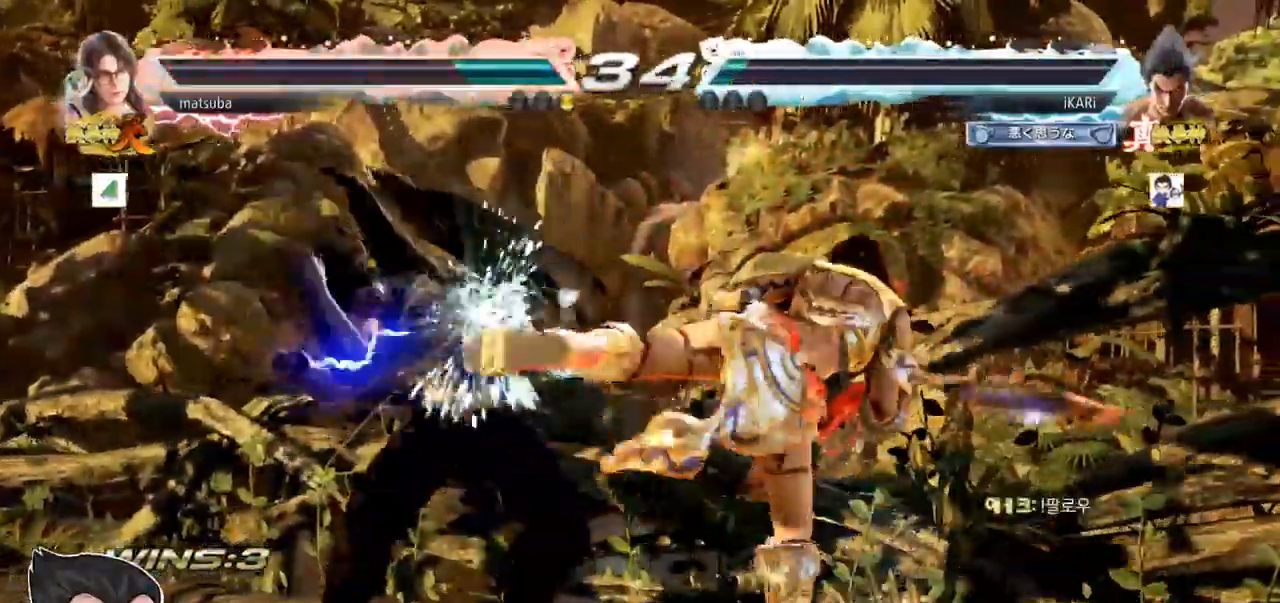
{"buttons": [], "left_stick": "center", "events": [[66, "left_stick", "center"], [117, "SQUARE", "down"], [167, "SQUARE", "up"], [200, "SQUARE", "down"], [250, "SQUARE", "up"], [300, "SQUARE", "down"], [350, "SQUARE", "up"]]}
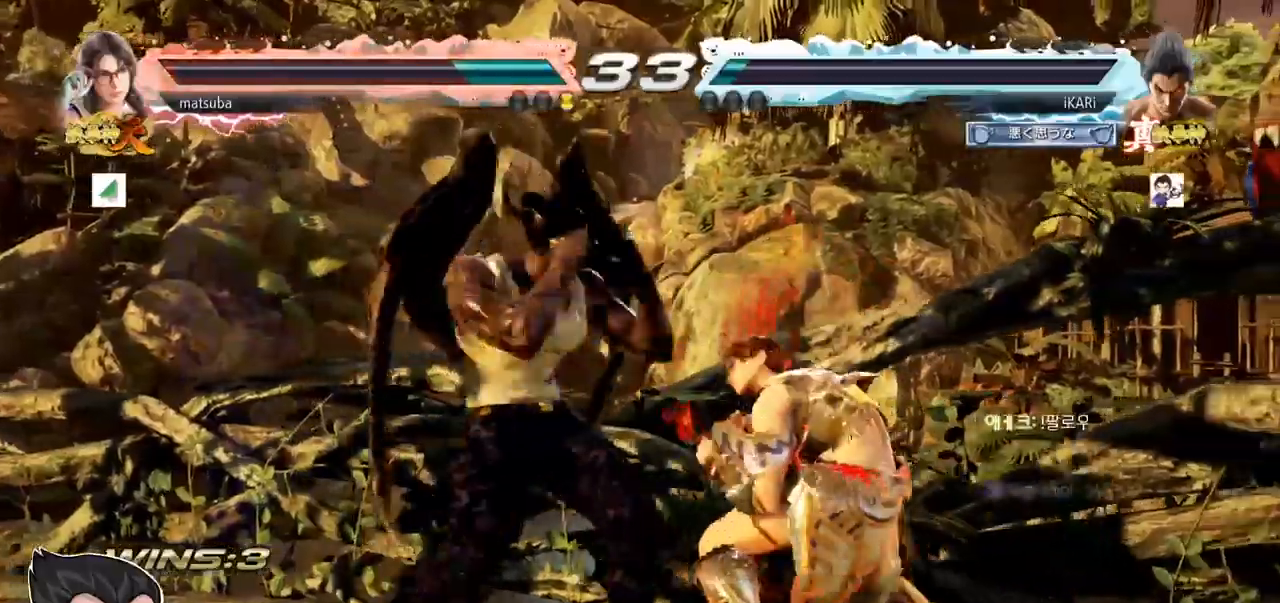
{"buttons": [], "left_stick": "left", "events": [[284, "left_stick", "left"]]}
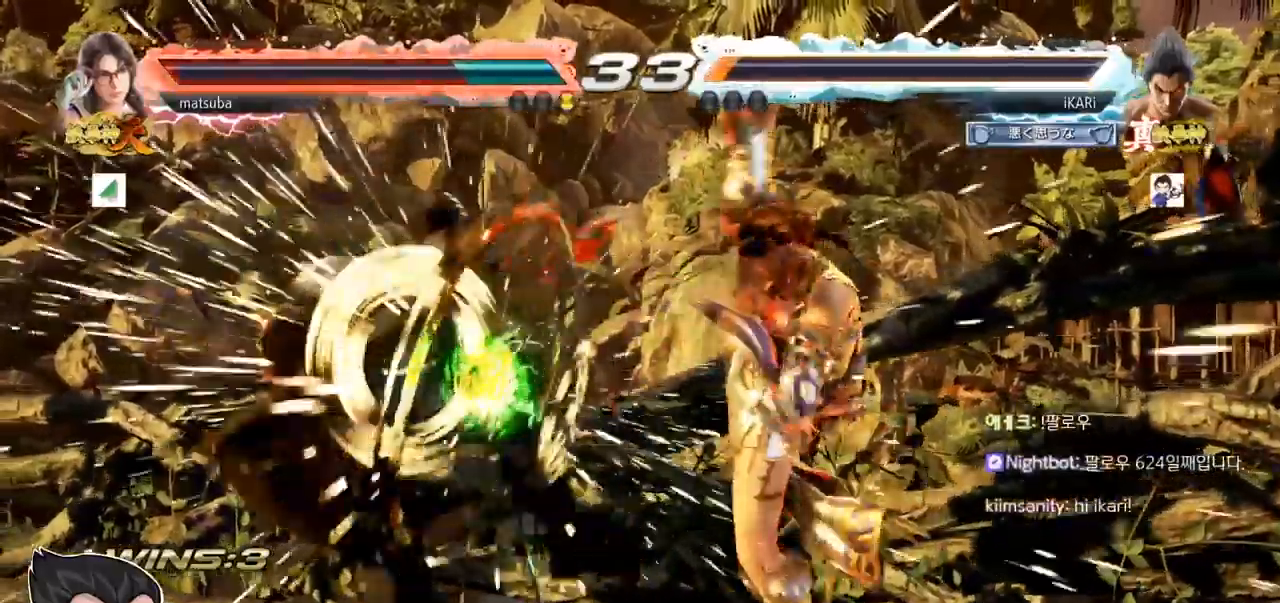
{"buttons": [], "left_stick": "center", "events": [[217, "left_stick", "center"]]}
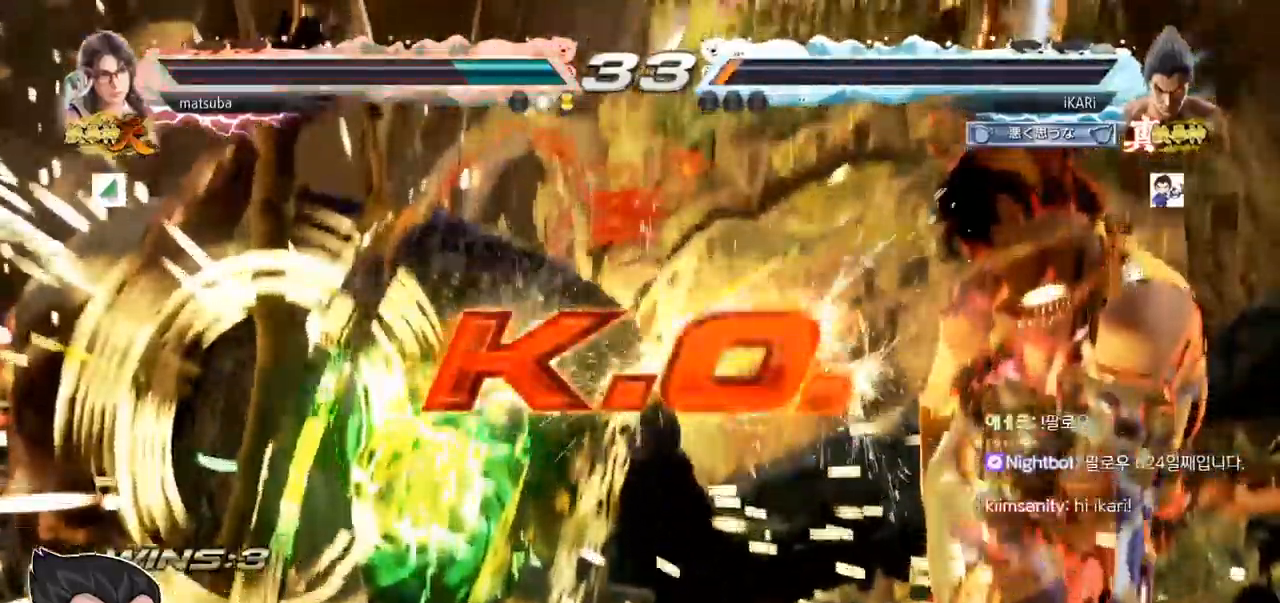
{"buttons": [], "left_stick": "center", "events": []}